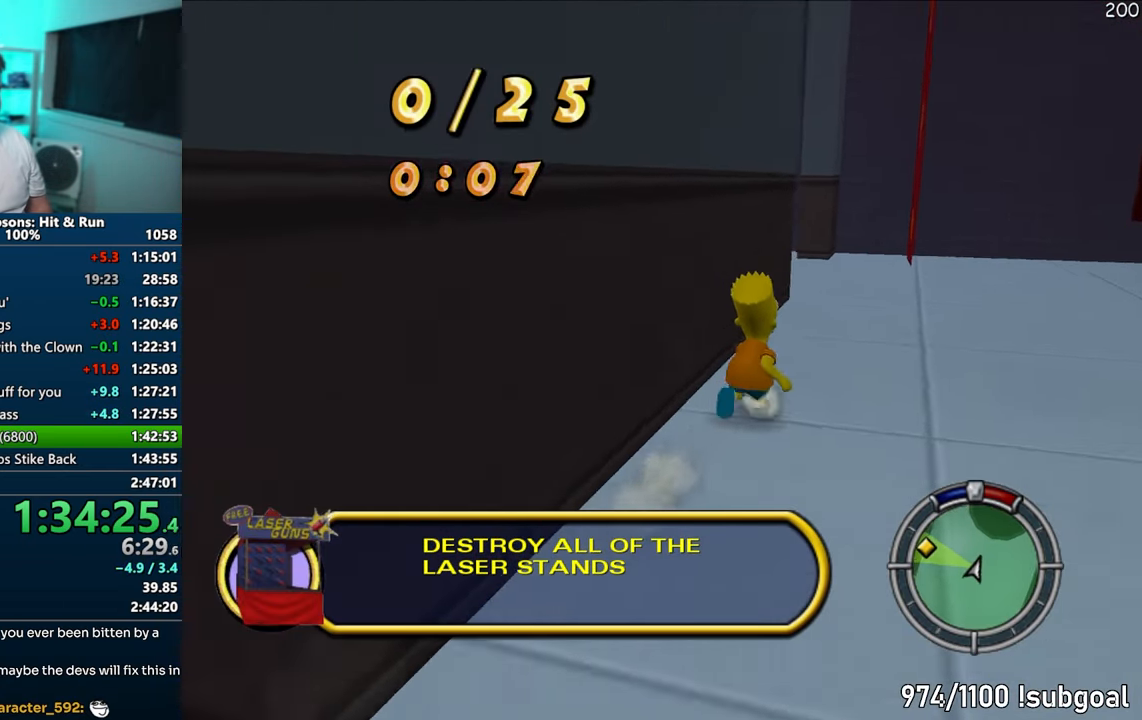
Gameplay with a controller (PlayStation layout); each line is a JSON object with the inputs held at the frame after it. "events" lists button and stick changes between this image and that frame as [ms after this image, input, new state], when the widget could be followed in between. Not read: L3 R3.
{"buttons": ["SQUARE"], "left_stick": "up", "right_stick": "right", "events": []}
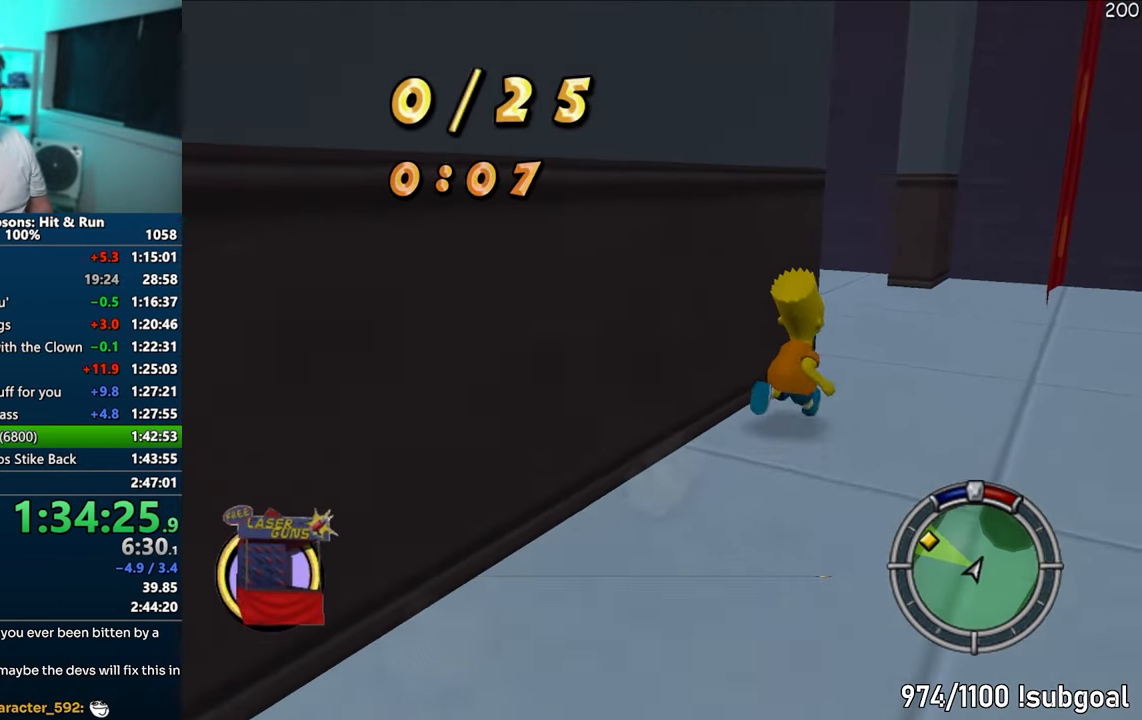
{"buttons": ["SQUARE"], "left_stick": "down-left", "right_stick": "right", "events": [[150, "left_stick", "left"], [233, "left_stick", "down-left"]]}
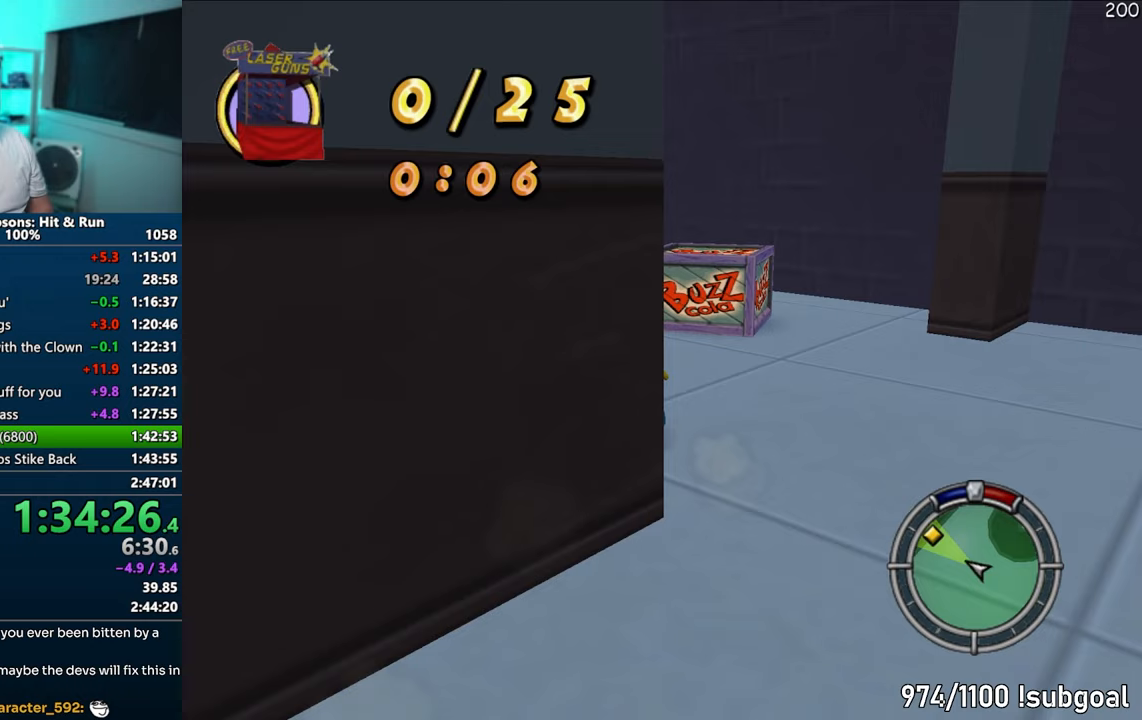
{"buttons": [], "left_stick": "left", "right_stick": "center", "events": [[17, "SQUARE", "up"], [67, "CROSS", "down"], [83, "left_stick", "left"], [283, "right_stick", "center"], [300, "CROSS", "up"]]}
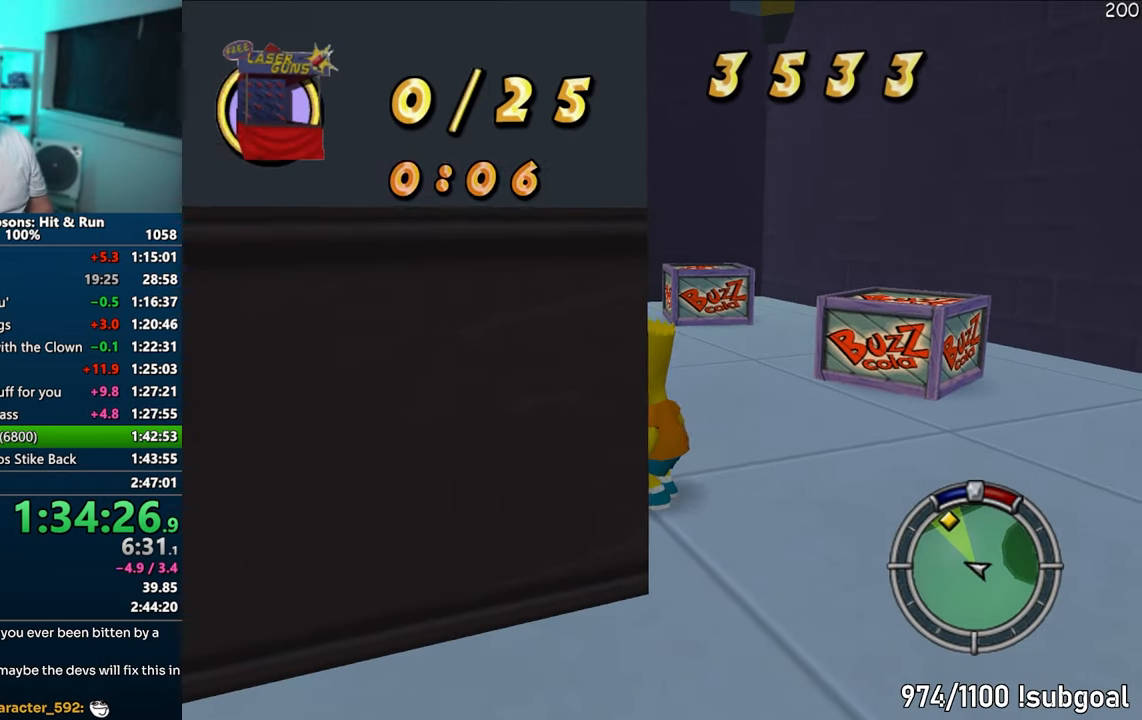
{"buttons": [], "left_stick": "up-right", "right_stick": "right", "events": [[67, "CROSS", "down"], [217, "CROSS", "up"], [300, "left_stick", "up"], [350, "right_stick", "right"], [467, "left_stick", "up-right"]]}
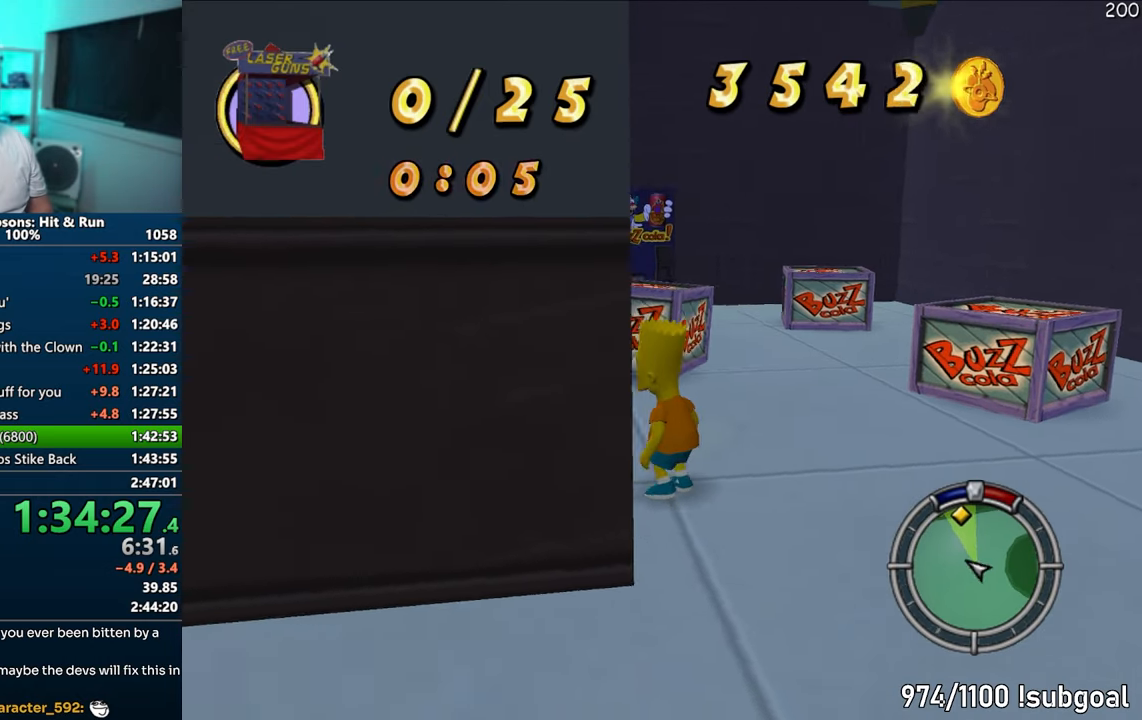
{"buttons": [], "left_stick": "up-right", "right_stick": "center", "events": [[117, "SQUARE", "down"], [133, "right_stick", "center"], [300, "CROSS", "down"], [450, "CROSS", "up"], [450, "SQUARE", "up"]]}
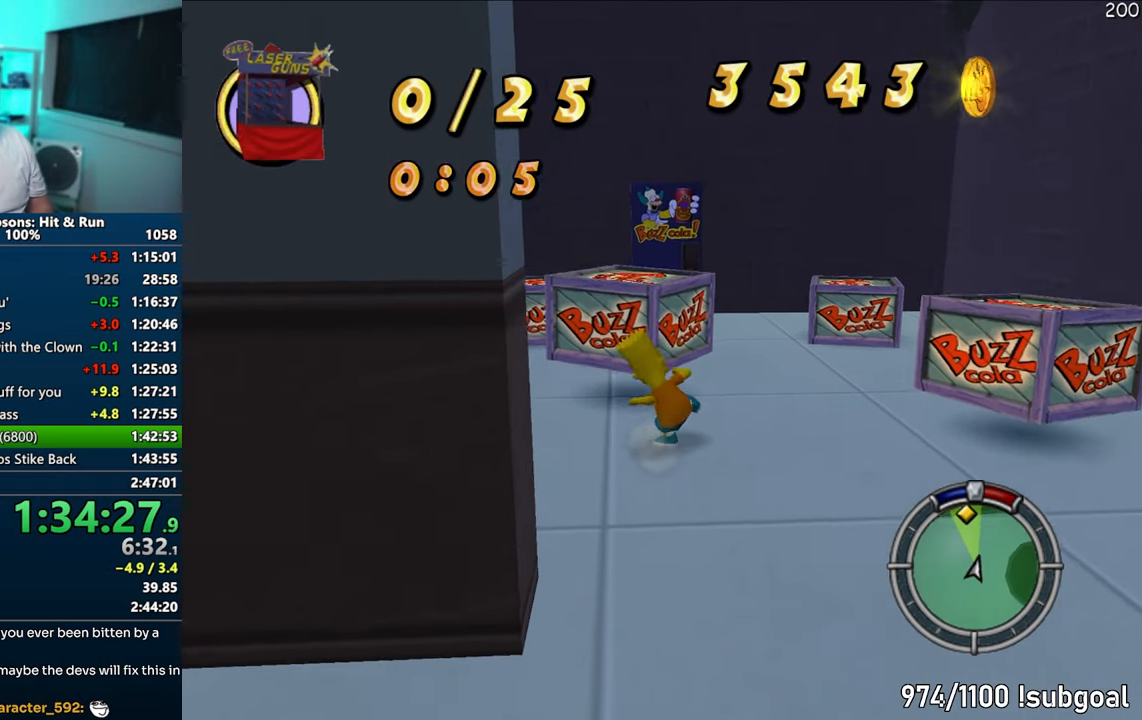
{"buttons": [], "left_stick": "right", "right_stick": "center", "events": [[267, "CROSS", "down"], [400, "CROSS", "up"], [433, "left_stick", "right"]]}
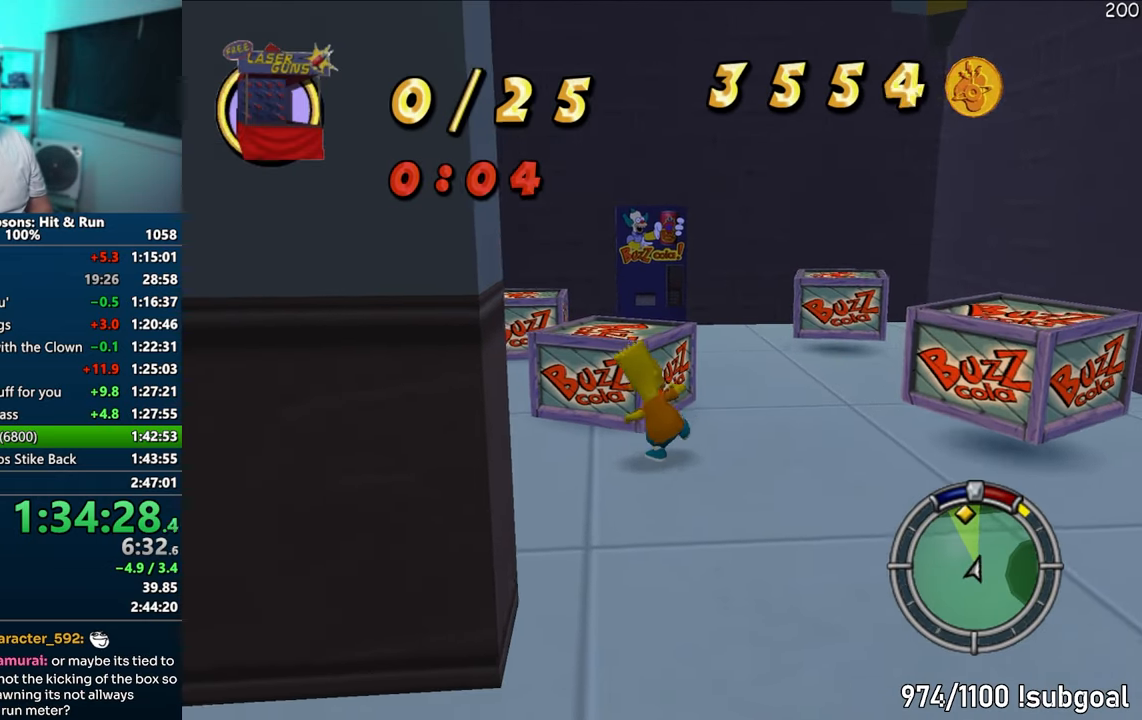
{"buttons": ["CROSS", "SQUARE"], "left_stick": "right", "right_stick": "center", "events": [[50, "right_stick", "right"], [283, "right_stick", "center"], [300, "SQUARE", "down"], [500, "CROSS", "down"]]}
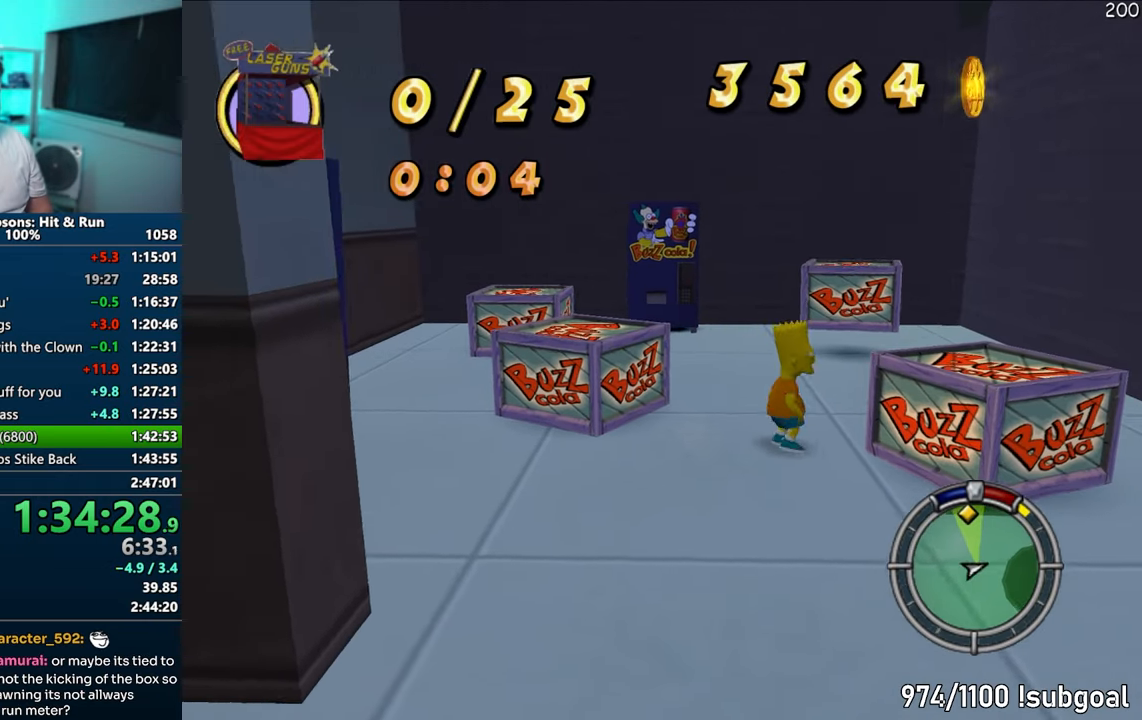
{"buttons": ["CROSS"], "left_stick": "up", "right_stick": "center", "events": [[50, "left_stick", "up-right"], [133, "CROSS", "up"], [150, "SQUARE", "up"], [350, "left_stick", "up"], [467, "CROSS", "down"]]}
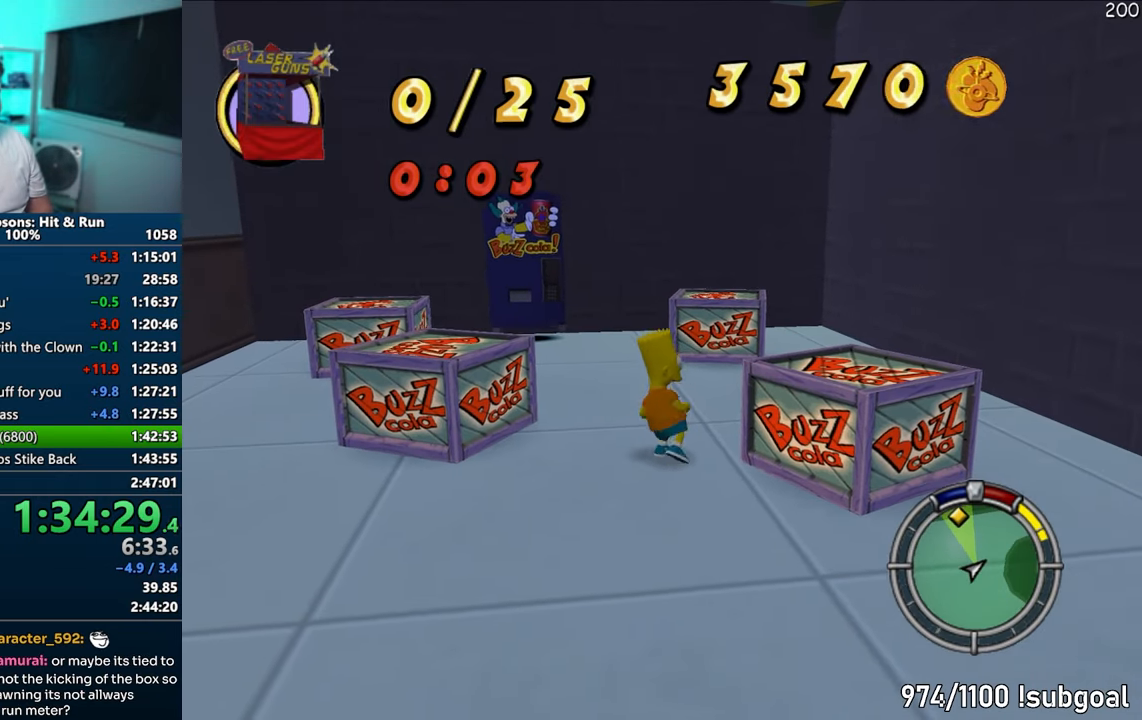
{"buttons": ["SQUARE"], "left_stick": "up-left", "right_stick": "center", "events": [[100, "CROSS", "up"], [283, "right_stick", "right"], [417, "left_stick", "up-left"], [467, "SQUARE", "down"], [500, "right_stick", "center"]]}
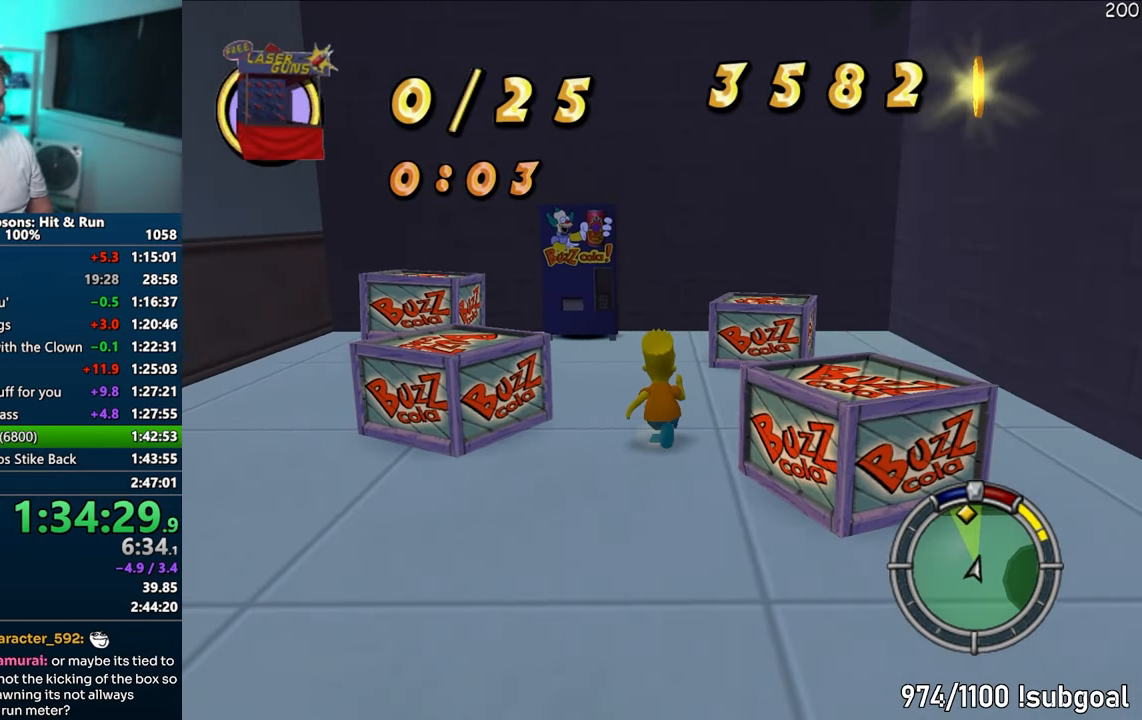
{"buttons": ["SQUARE"], "left_stick": "up", "right_stick": "center", "events": [[300, "left_stick", "up"], [333, "CROSS", "down"], [483, "CROSS", "up"]]}
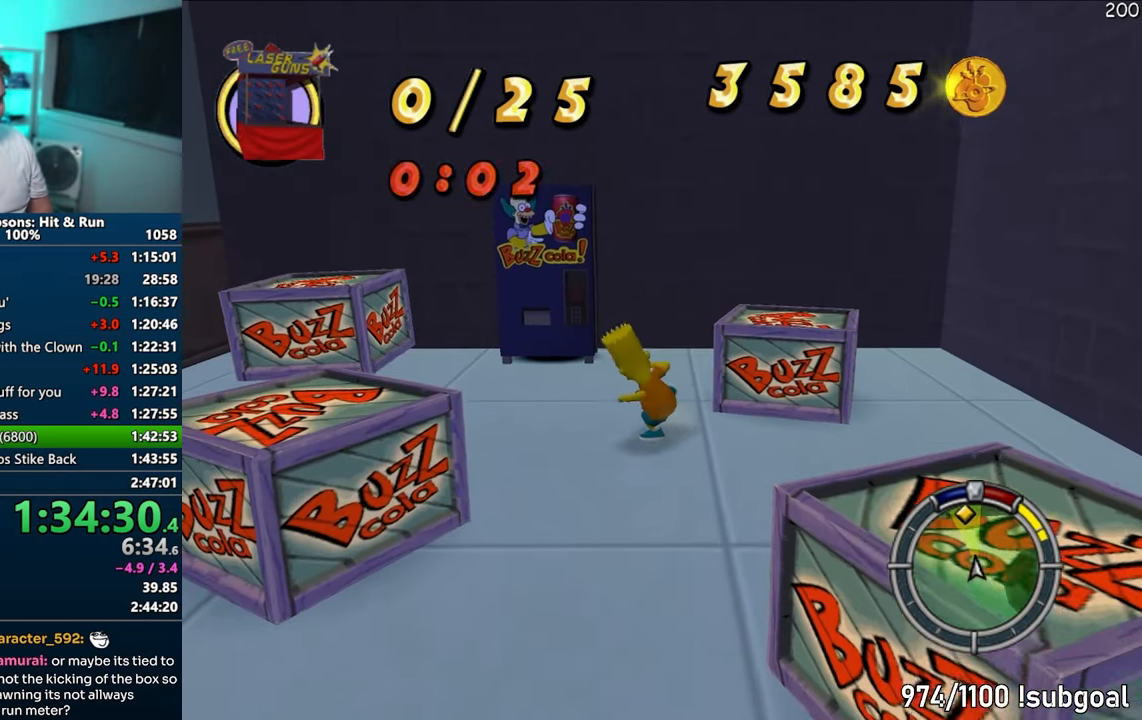
{"buttons": [], "left_stick": "up-left", "right_stick": "center", "events": [[17, "SQUARE", "up"], [300, "CROSS", "down"], [433, "CROSS", "up"], [467, "left_stick", "up-left"]]}
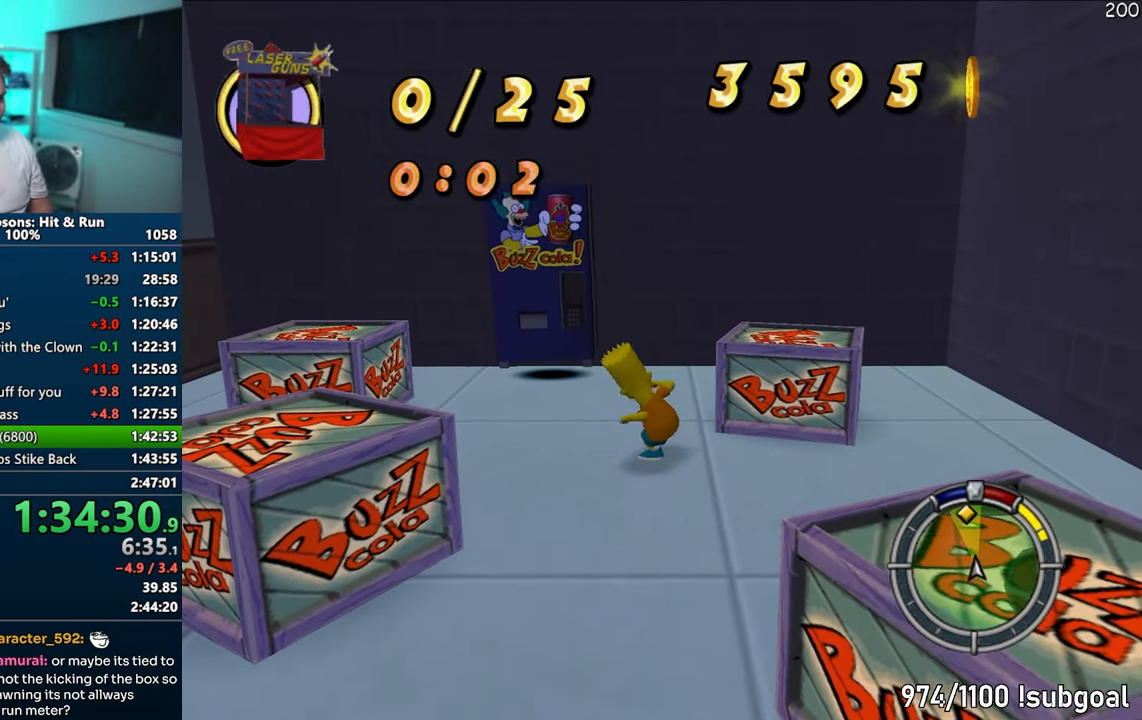
{"buttons": ["SQUARE"], "left_stick": "up-left", "right_stick": "center", "events": [[83, "left_stick", "left"], [100, "right_stick", "right"], [317, "SQUARE", "down"], [350, "left_stick", "up-left"], [367, "right_stick", "center"]]}
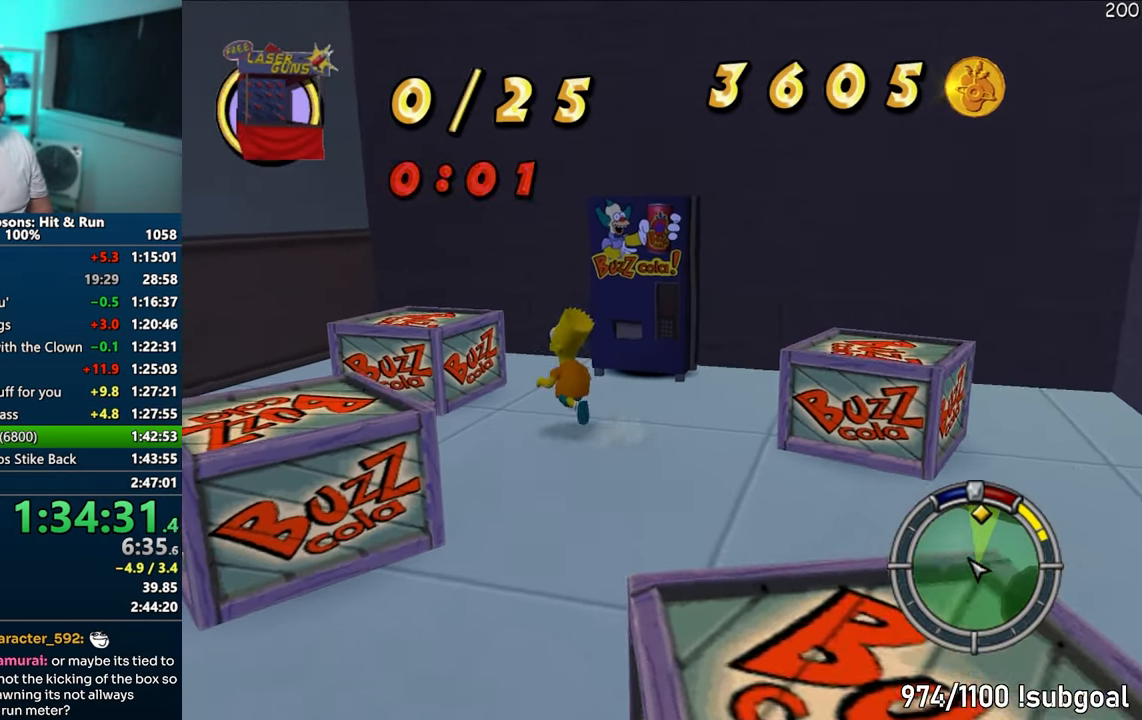
{"buttons": [], "left_stick": "up", "right_stick": "center", "events": [[67, "CROSS", "down"], [217, "CROSS", "up"], [233, "SQUARE", "up"], [333, "left_stick", "up"]]}
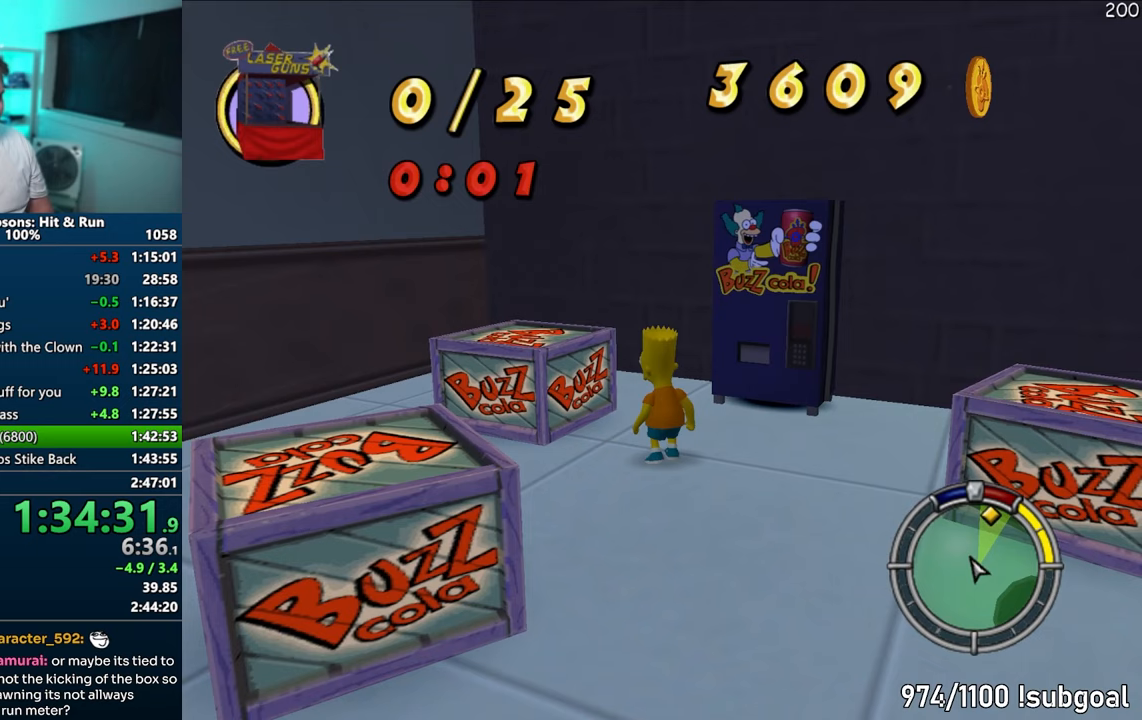
{"buttons": [], "left_stick": "right", "right_stick": "down-right", "events": [[50, "CROSS", "down"], [183, "CROSS", "up"], [333, "right_stick", "down-right"], [400, "left_stick", "right"]]}
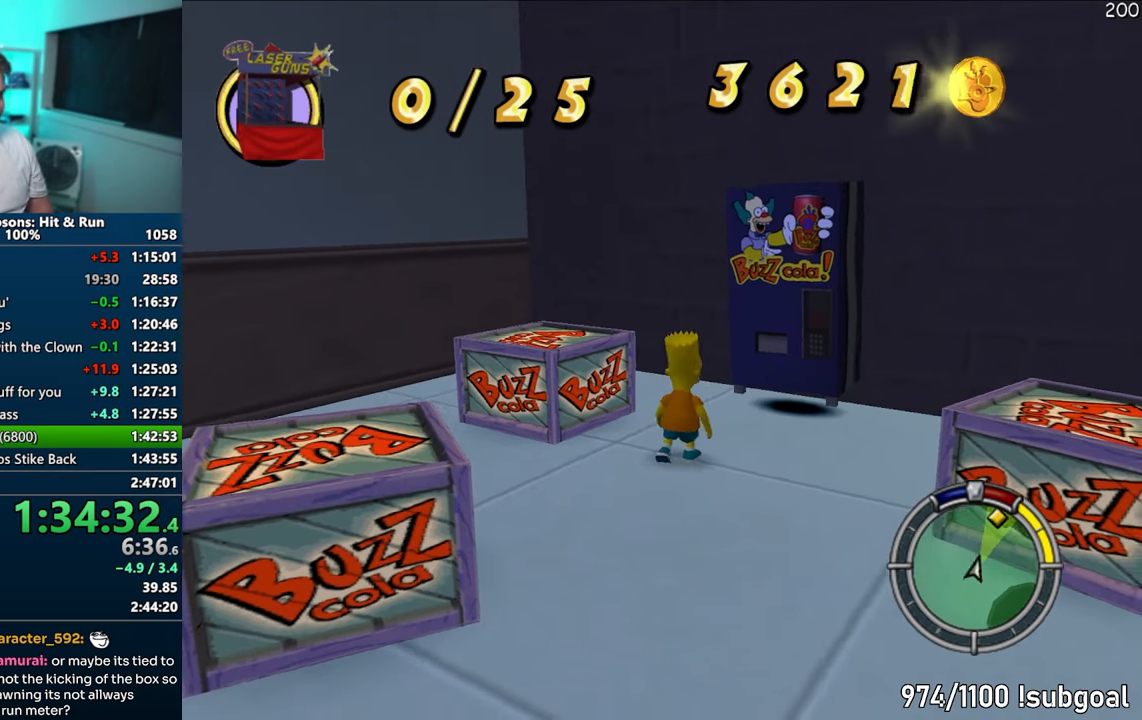
{"buttons": [], "left_stick": "up-right", "right_stick": "center", "events": [[67, "SQUARE", "down"], [67, "right_stick", "center"], [183, "CROSS", "down"], [217, "left_stick", "up-right"], [300, "CROSS", "up"], [333, "SQUARE", "up"]]}
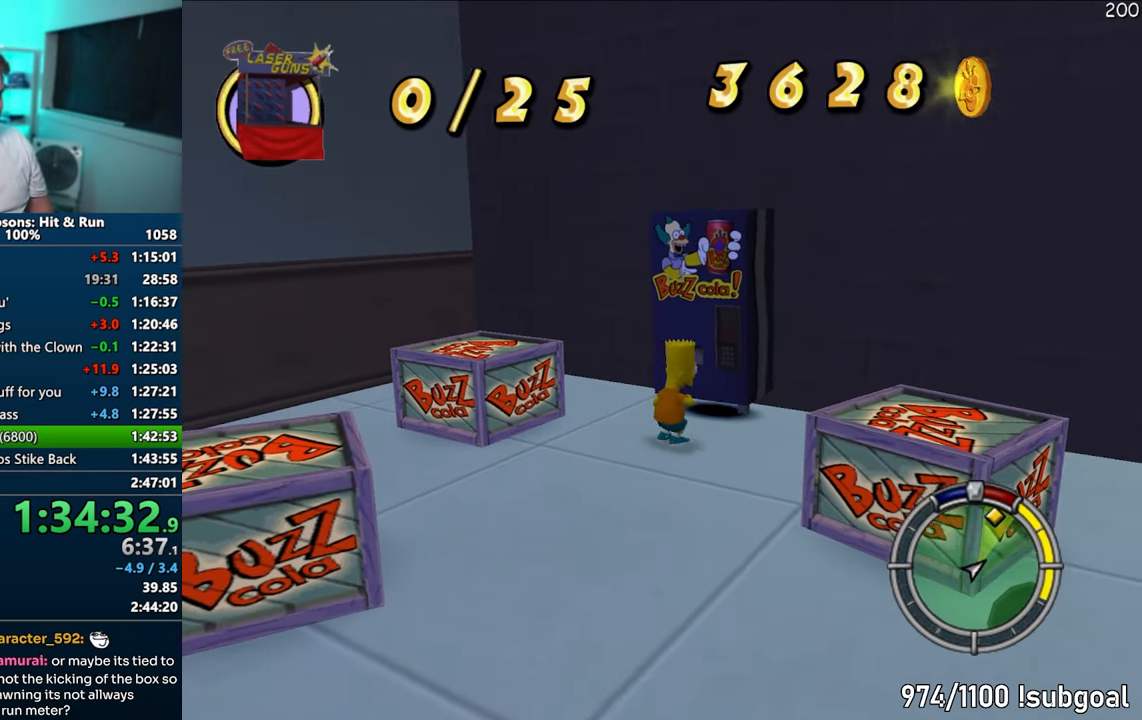
{"buttons": [], "left_stick": "center", "right_stick": "center", "events": [[117, "CROSS", "down"], [233, "left_stick", "center"], [317, "CROSS", "up"]]}
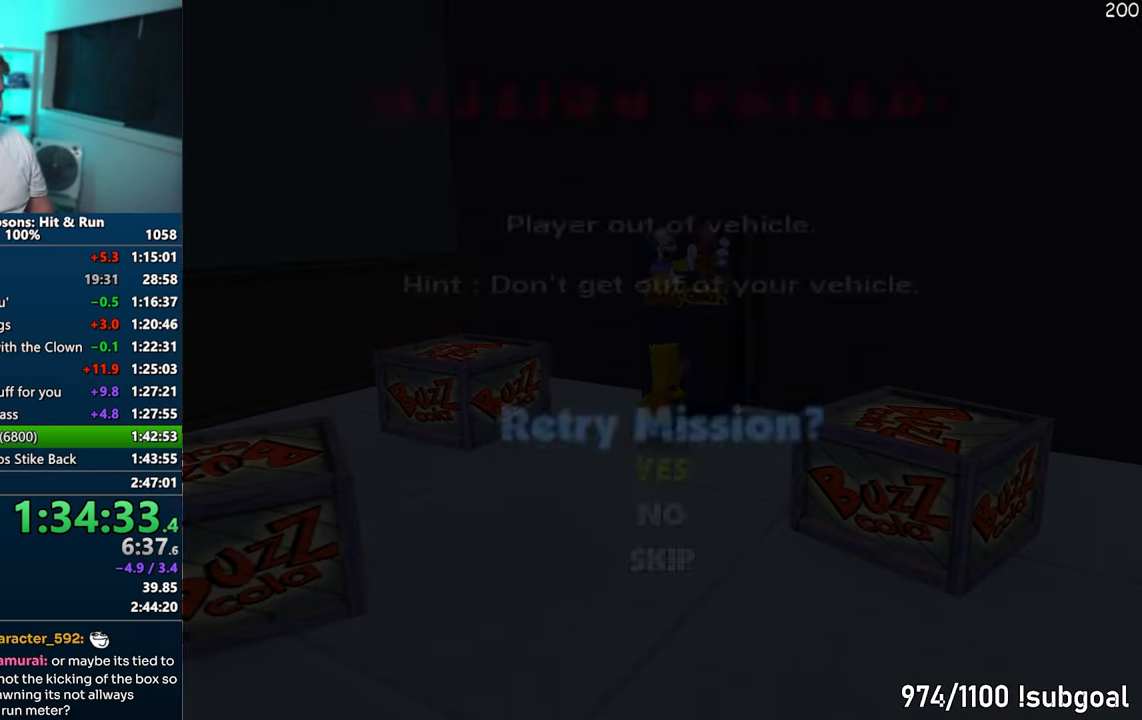
{"buttons": ["TRIANGLE"], "left_stick": "center", "right_stick": "center", "events": [[283, "TRIANGLE", "down"], [383, "TRIANGLE", "up"], [450, "TRIANGLE", "down"]]}
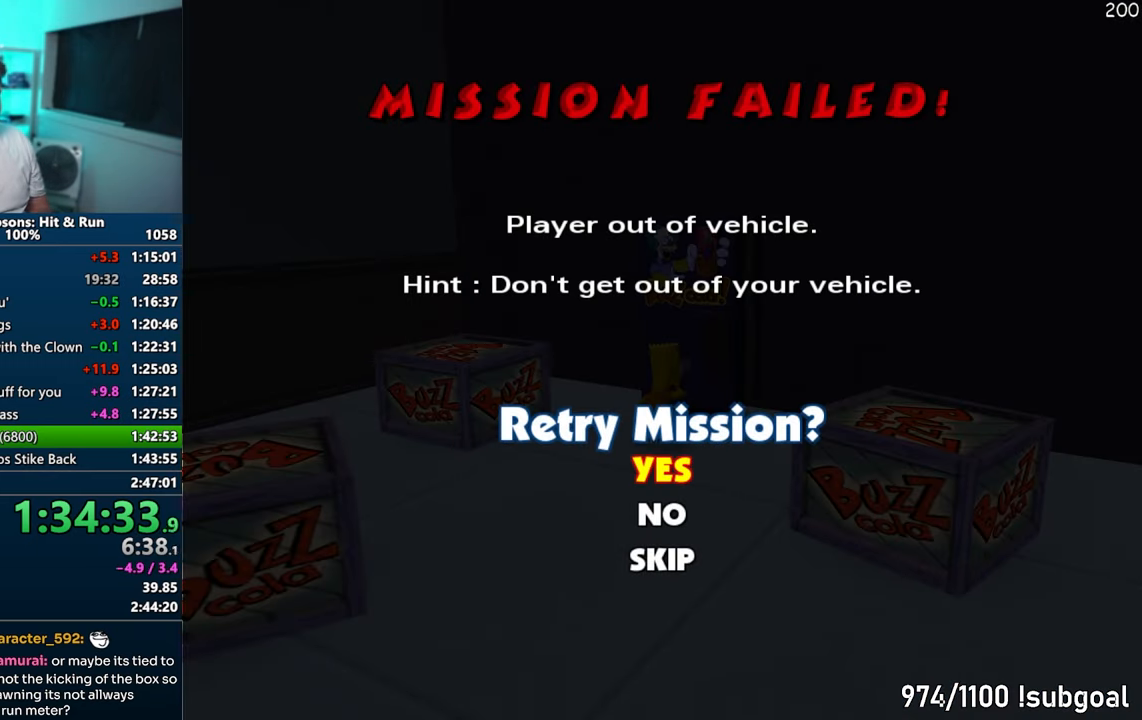
{"buttons": [], "left_stick": "center", "right_stick": "center", "events": [[50, "TRIANGLE", "up"]]}
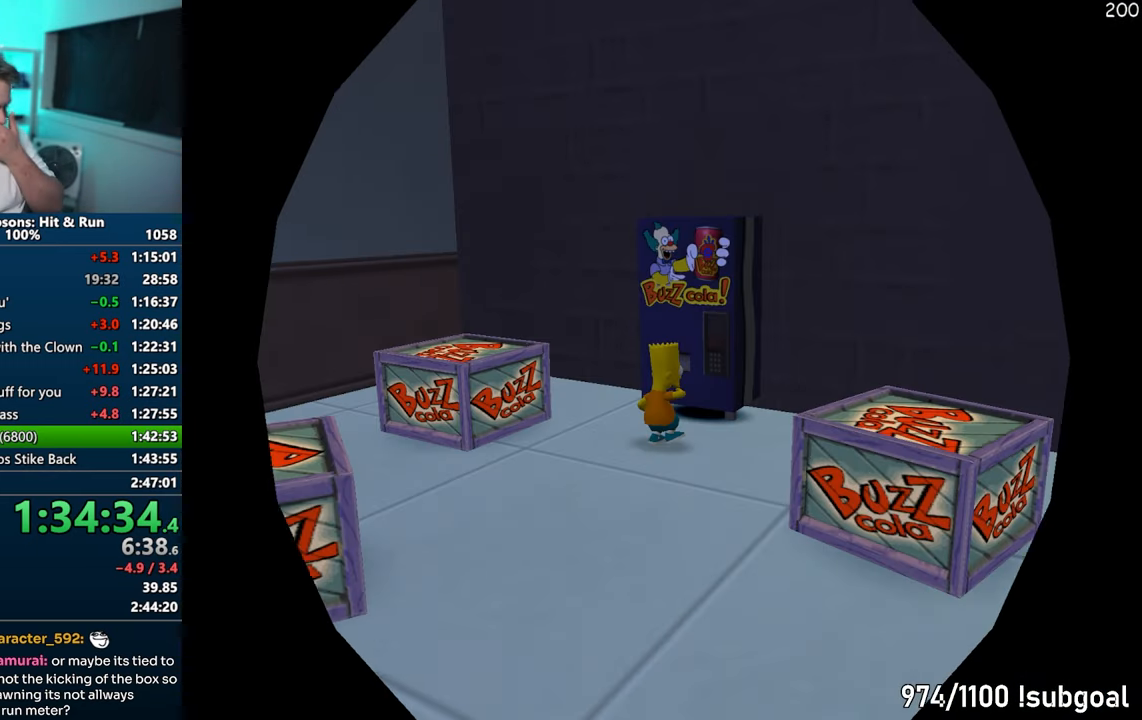
{"buttons": [], "left_stick": "center", "right_stick": "center", "events": []}
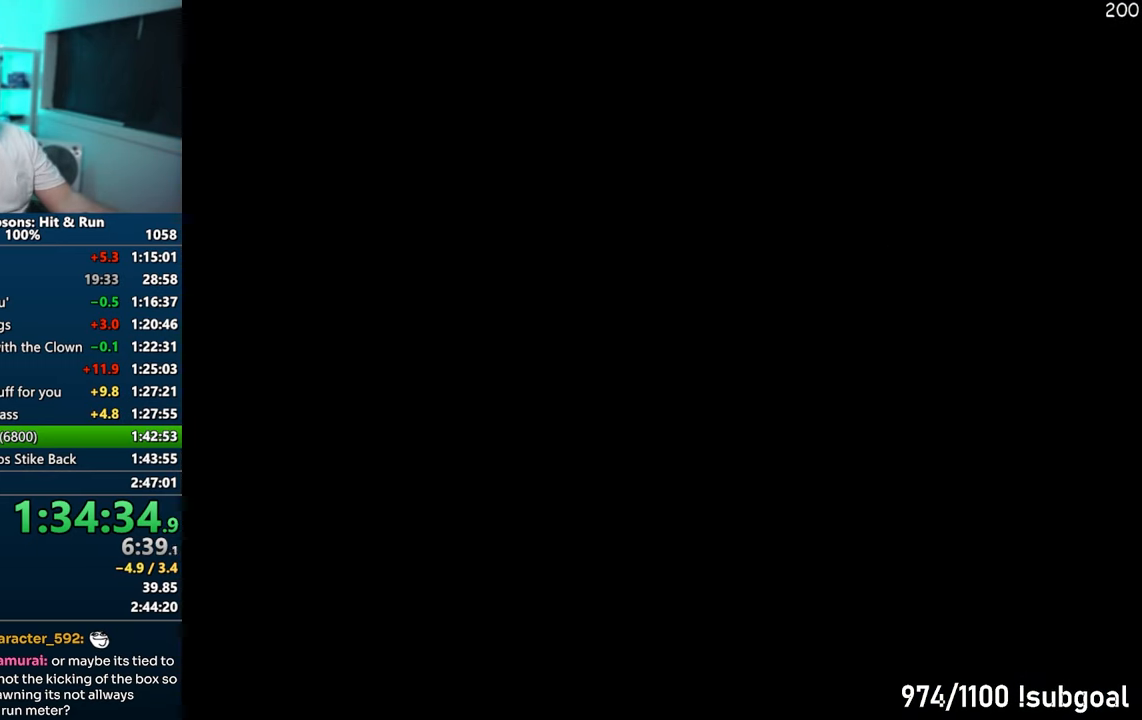
{"buttons": ["TRIANGLE"], "left_stick": "center", "right_stick": "center", "events": [[133, "TRIANGLE", "down"], [233, "TRIANGLE", "up"], [317, "TRIANGLE", "down"], [383, "TRIANGLE", "up"], [467, "TRIANGLE", "down"]]}
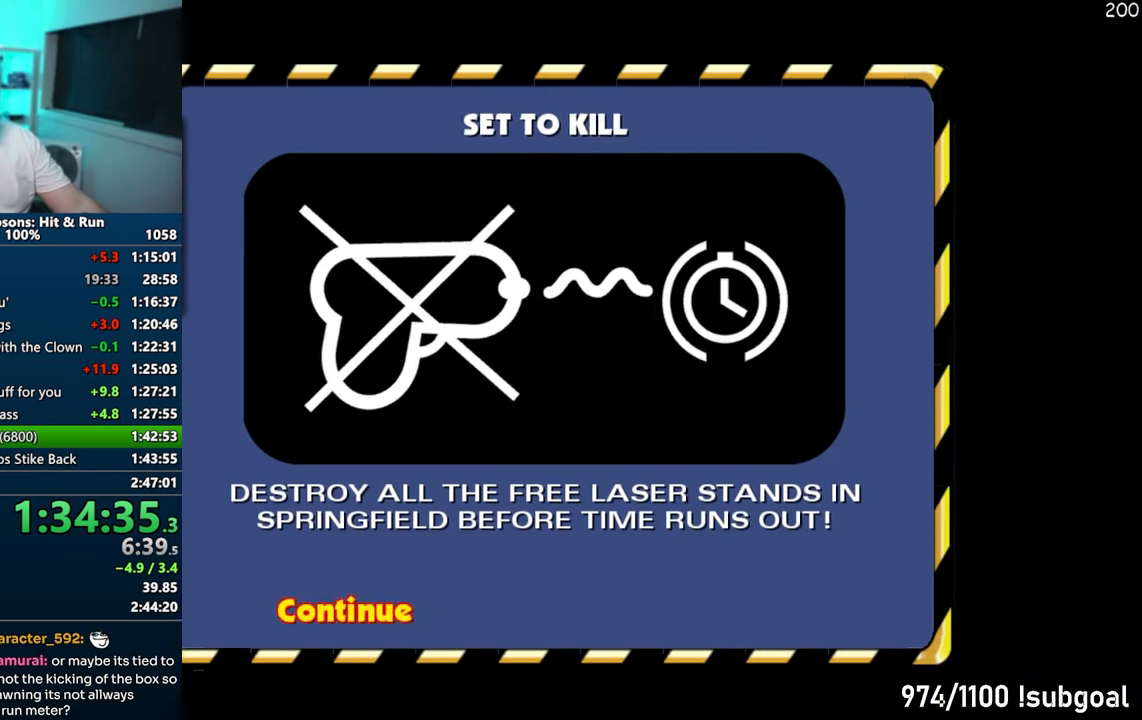
{"buttons": [], "left_stick": "center", "right_stick": "center", "events": [[17, "TRIANGLE", "up"], [117, "TRIANGLE", "down"], [183, "TRIANGLE", "up"], [250, "TRIANGLE", "down"], [350, "TRIANGLE", "up"]]}
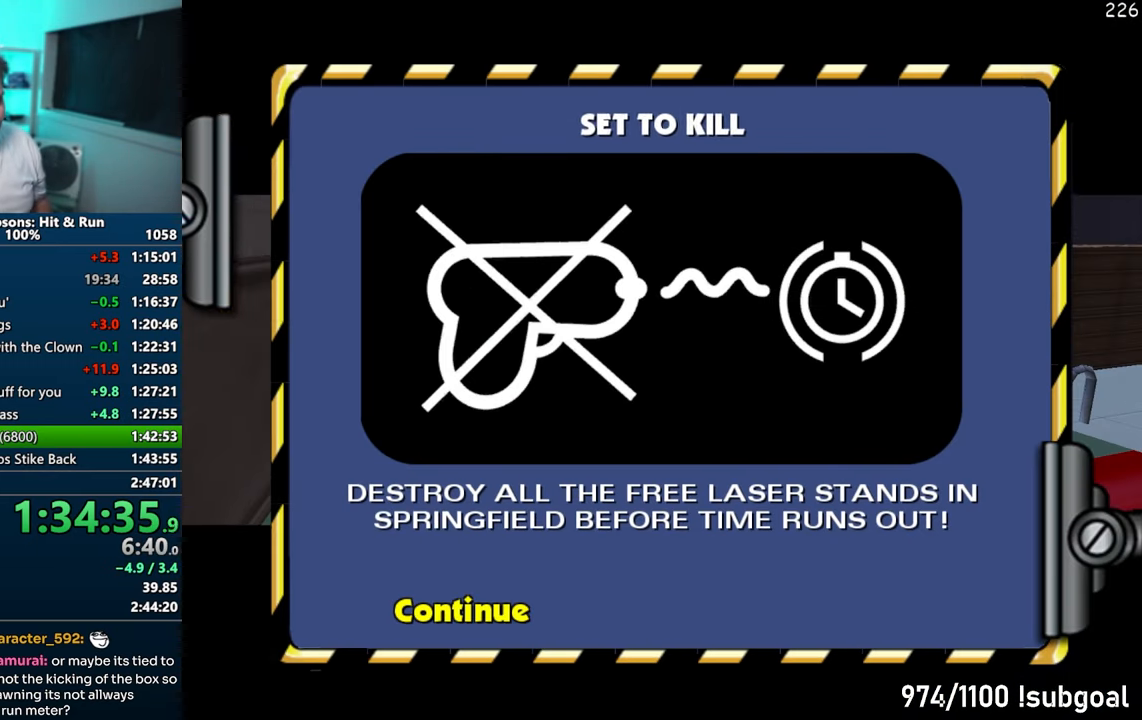
{"buttons": [], "left_stick": "right", "right_stick": "center", "events": [[250, "left_stick", "right"]]}
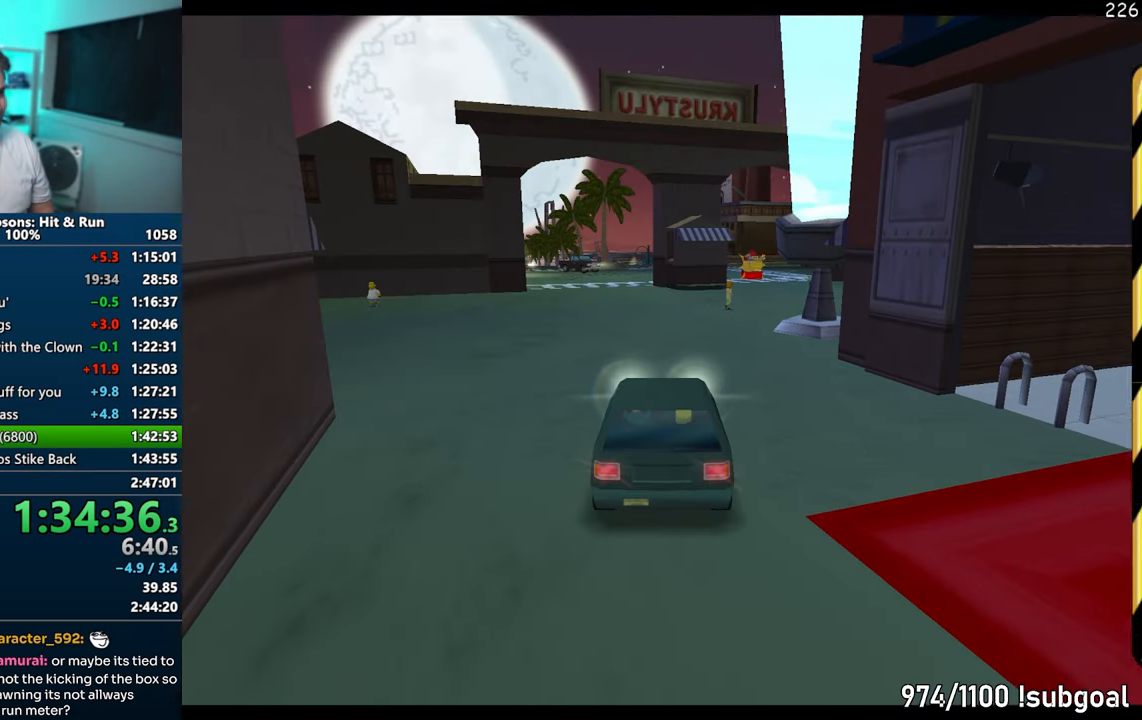
{"buttons": [], "left_stick": "right", "right_stick": "center", "events": [[150, "R2", "down"], [217, "R2", "up"], [283, "R2", "down"], [350, "R2", "up"]]}
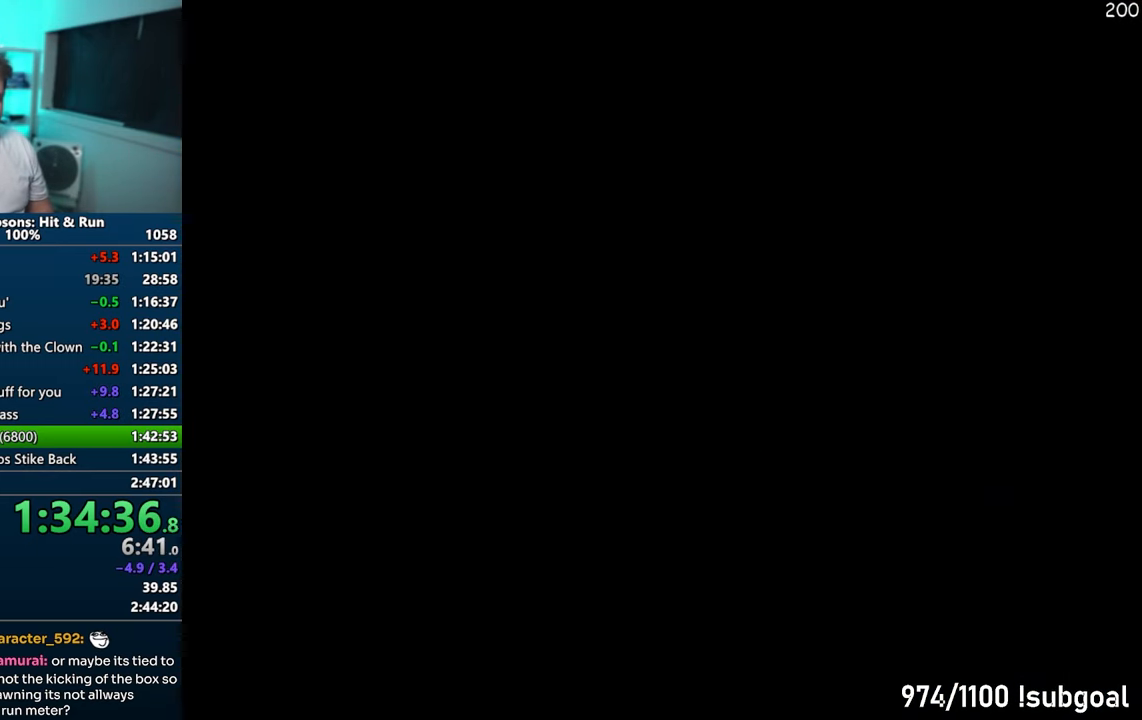
{"buttons": ["SQUARE"], "left_stick": "down-right", "right_stick": "left", "events": [[117, "right_stick", "left"], [150, "SQUARE", "down"], [450, "left_stick", "down-right"]]}
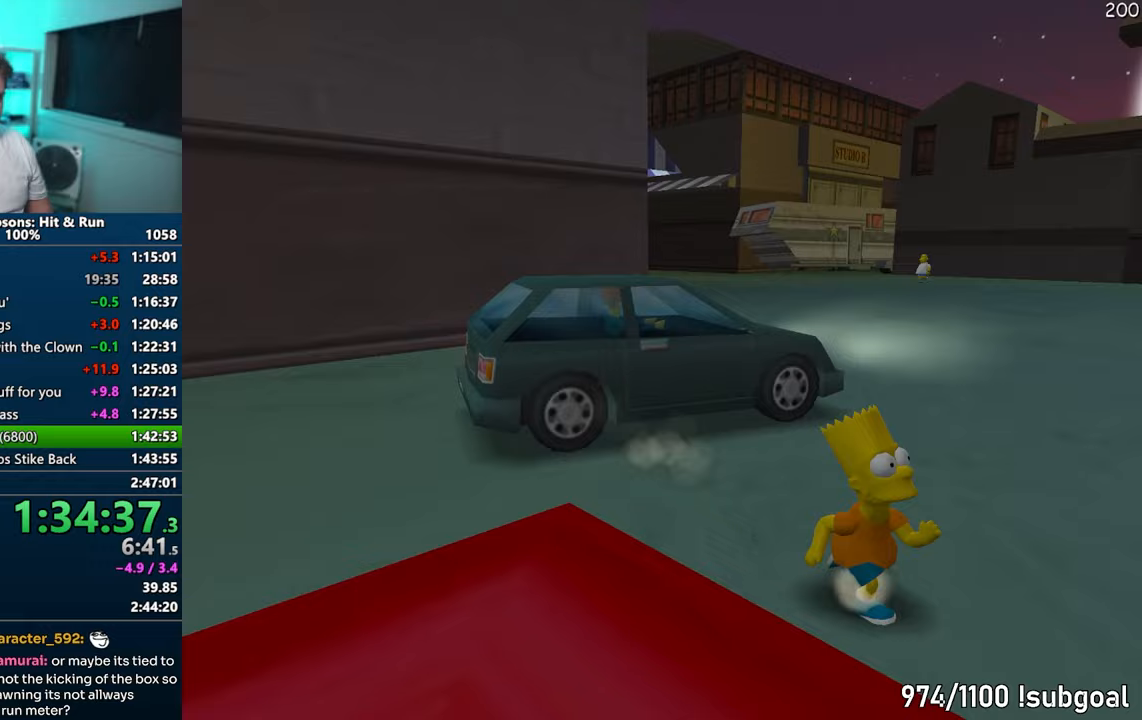
{"buttons": ["SQUARE"], "left_stick": "right", "right_stick": "left", "events": [[300, "left_stick", "right"]]}
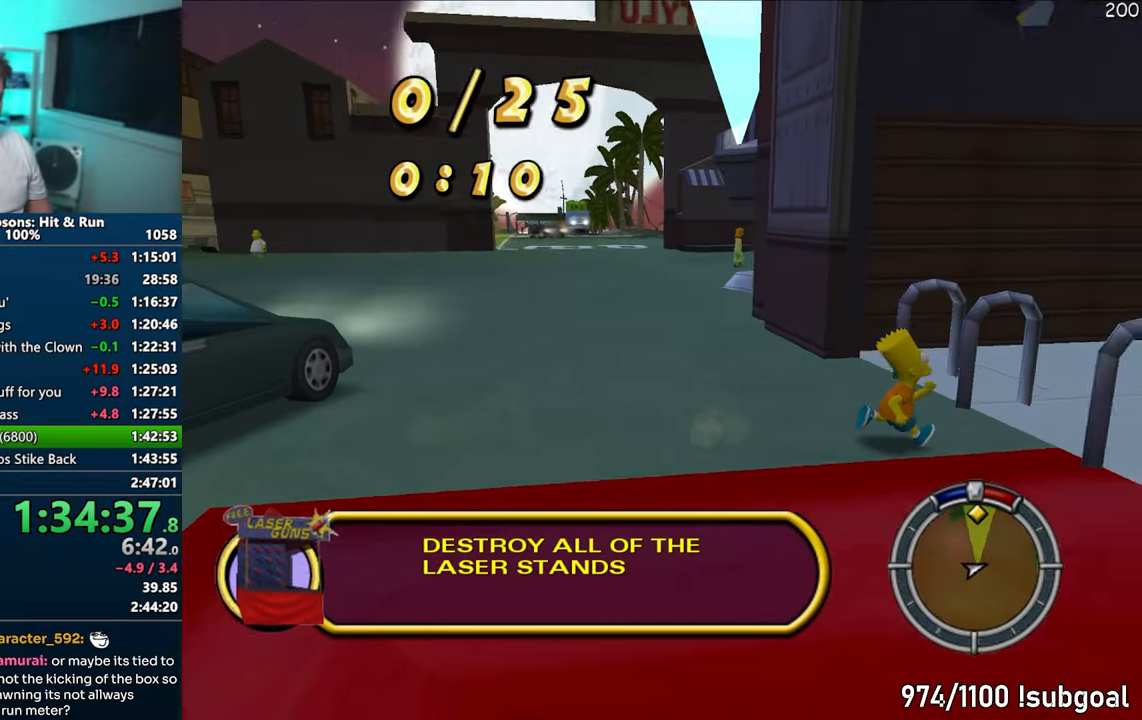
{"buttons": ["SQUARE"], "left_stick": "up-right", "right_stick": "center", "events": [[417, "left_stick", "up-right"], [433, "right_stick", "center"]]}
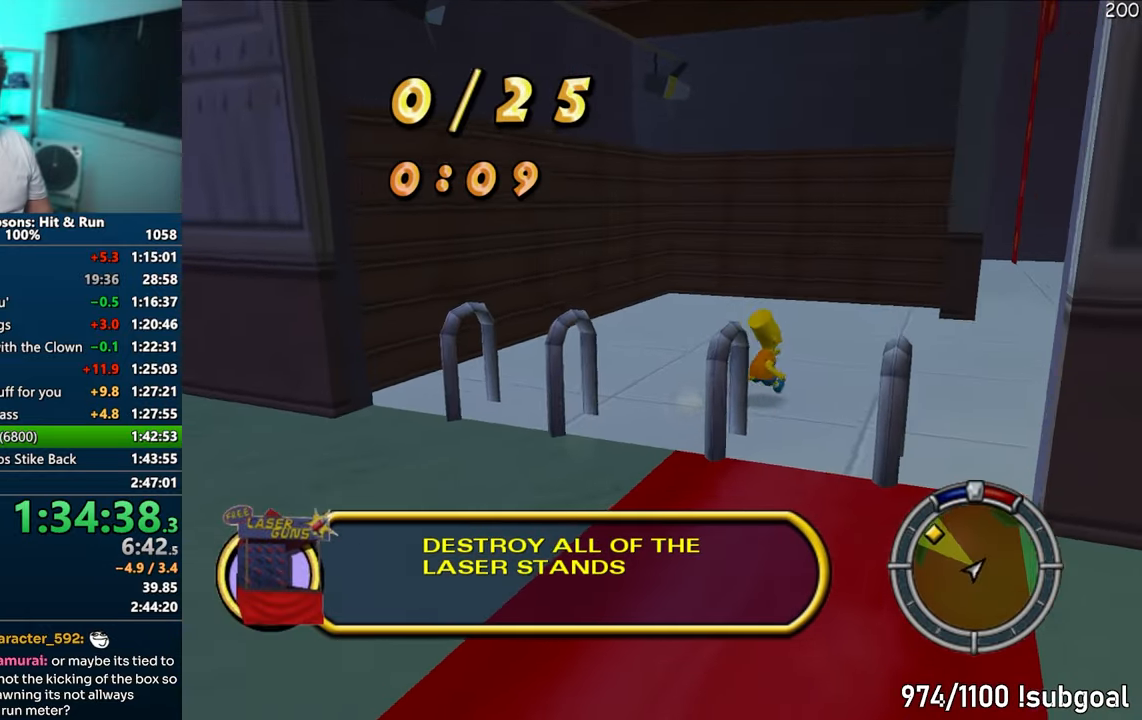
{"buttons": ["SQUARE"], "left_stick": "up-right", "right_stick": "center", "events": []}
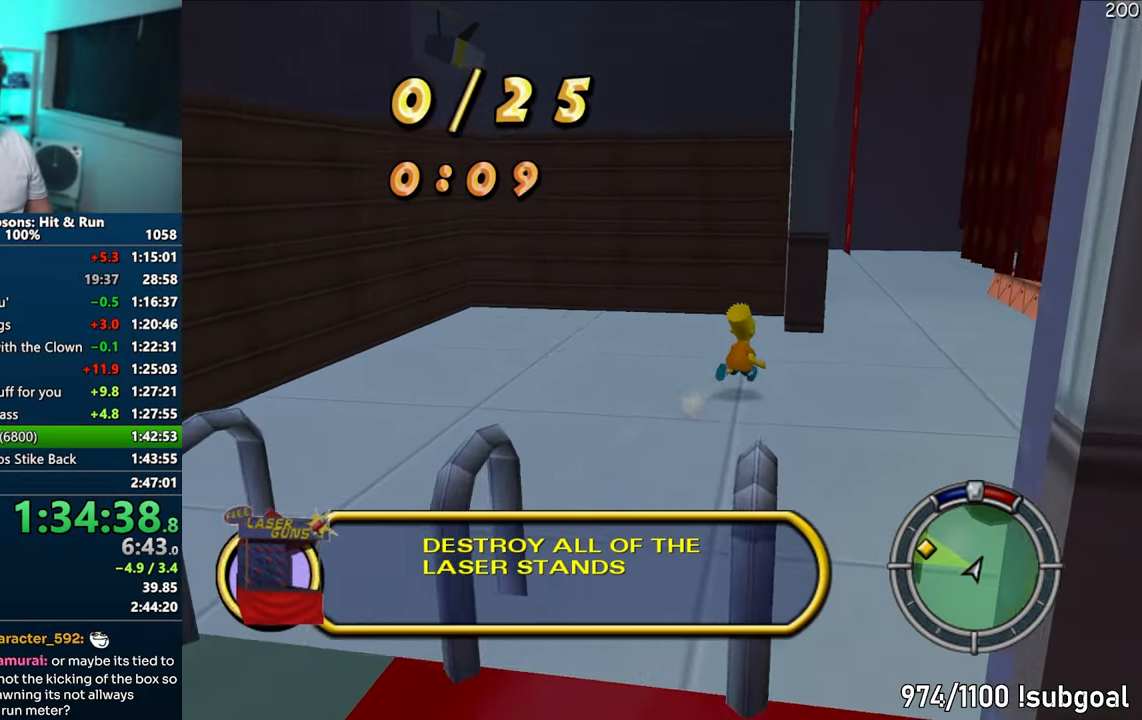
{"buttons": ["SQUARE"], "left_stick": "up", "right_stick": "up-right", "events": [[317, "right_stick", "up"], [433, "left_stick", "up"], [467, "right_stick", "up-right"]]}
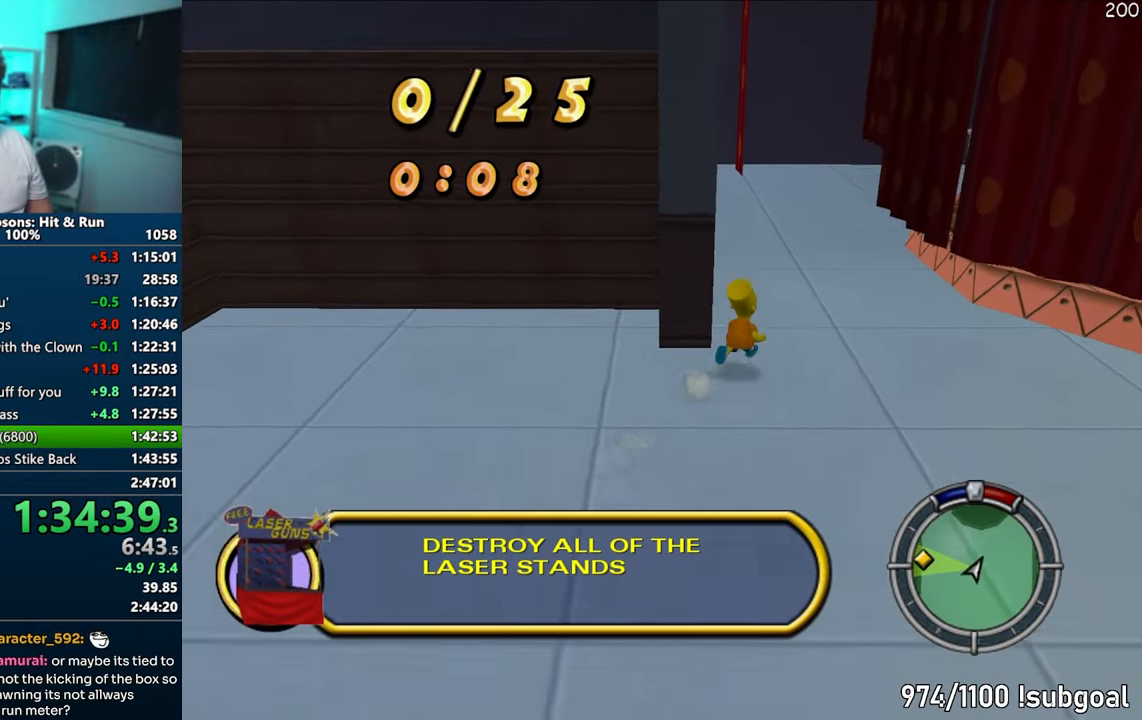
{"buttons": ["SQUARE"], "left_stick": "up", "right_stick": "up-right", "events": [[67, "left_stick", "up-left"], [350, "left_stick", "up"]]}